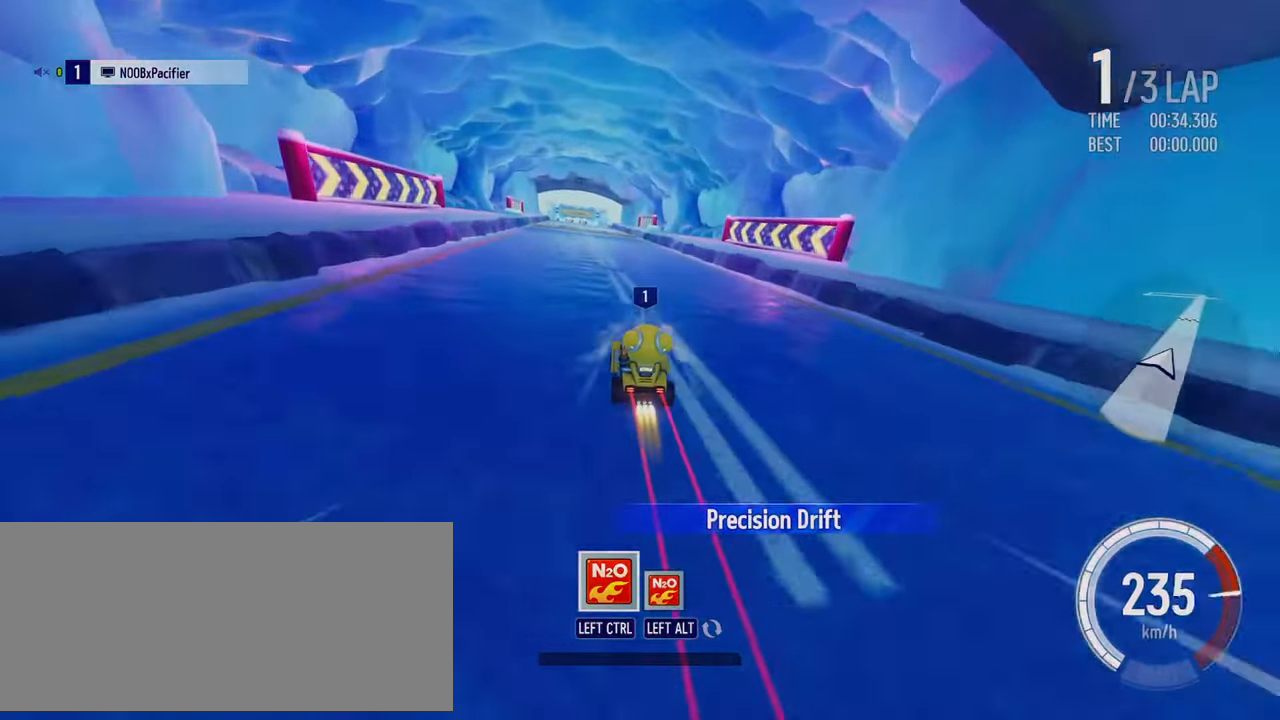
Gameplay with keyboard; each line is a JSON object with the keys held at the frame after it. "events" lists presses ("down") and releases ("up") of "boost", "down", "drift", "left", "reset", "right" and "up" between this image and that frame as [ms after this image, input, new state], when the widget could be followed in between. No other keys are recorded. Mouse input is not recorded. Key names are as the overlay labels them; some are game actions (e.g. jump) rather than physical keys.
{"keys": ["up"], "events": []}
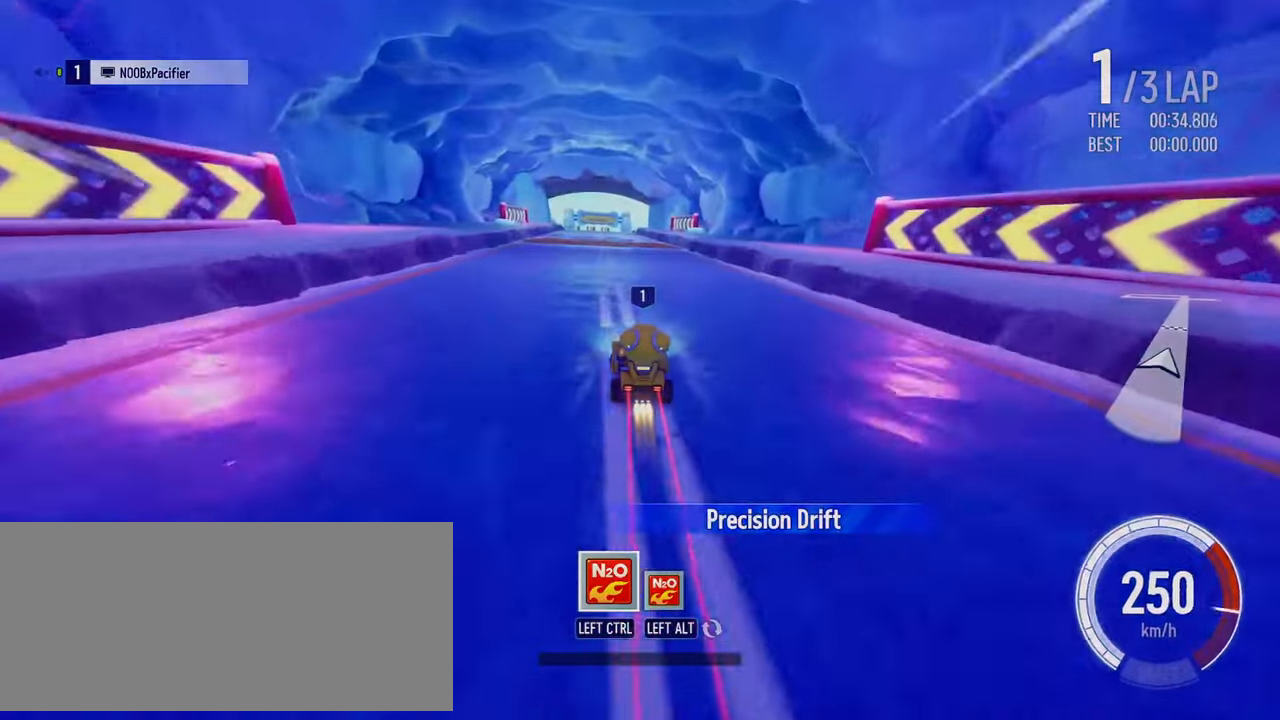
{"keys": ["up"], "events": [[33, "left", "down"], [117, "left", "up"]]}
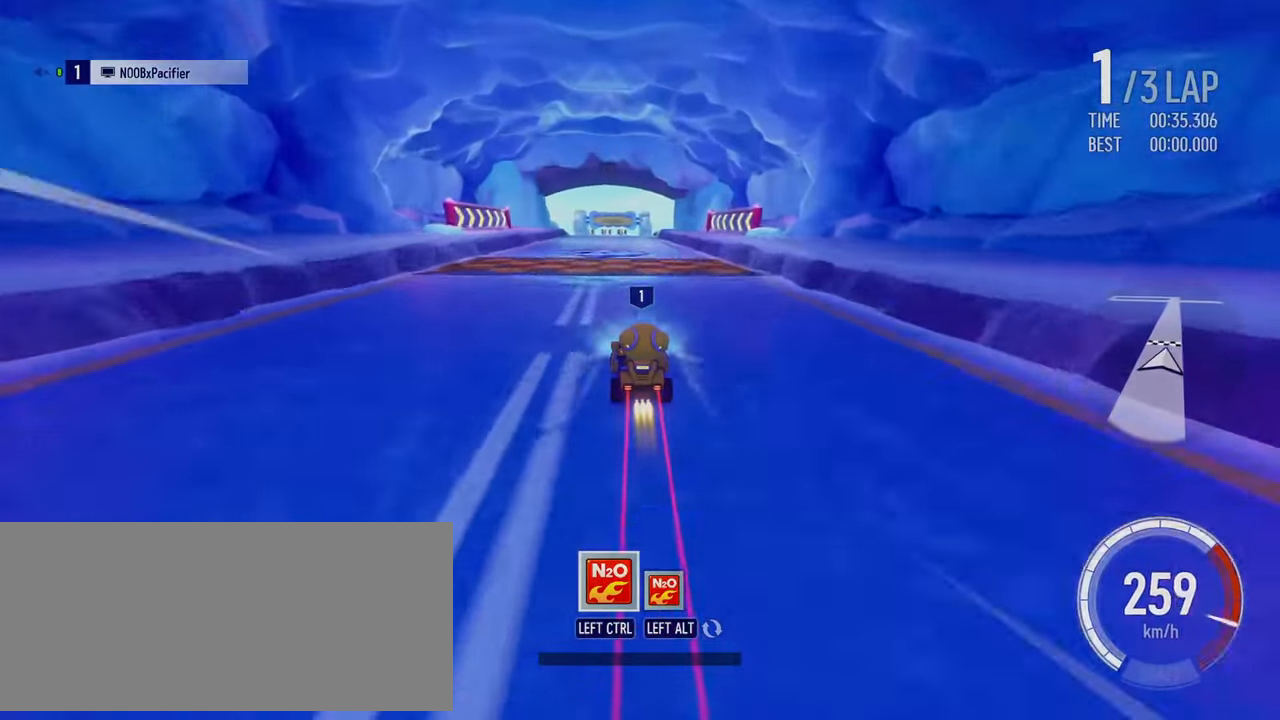
{"keys": ["up"], "events": [[50, "boost", "down"], [117, "boost", "up"], [300, "boost", "down"], [367, "boost", "up"], [400, "boost", "down"], [467, "boost", "up"]]}
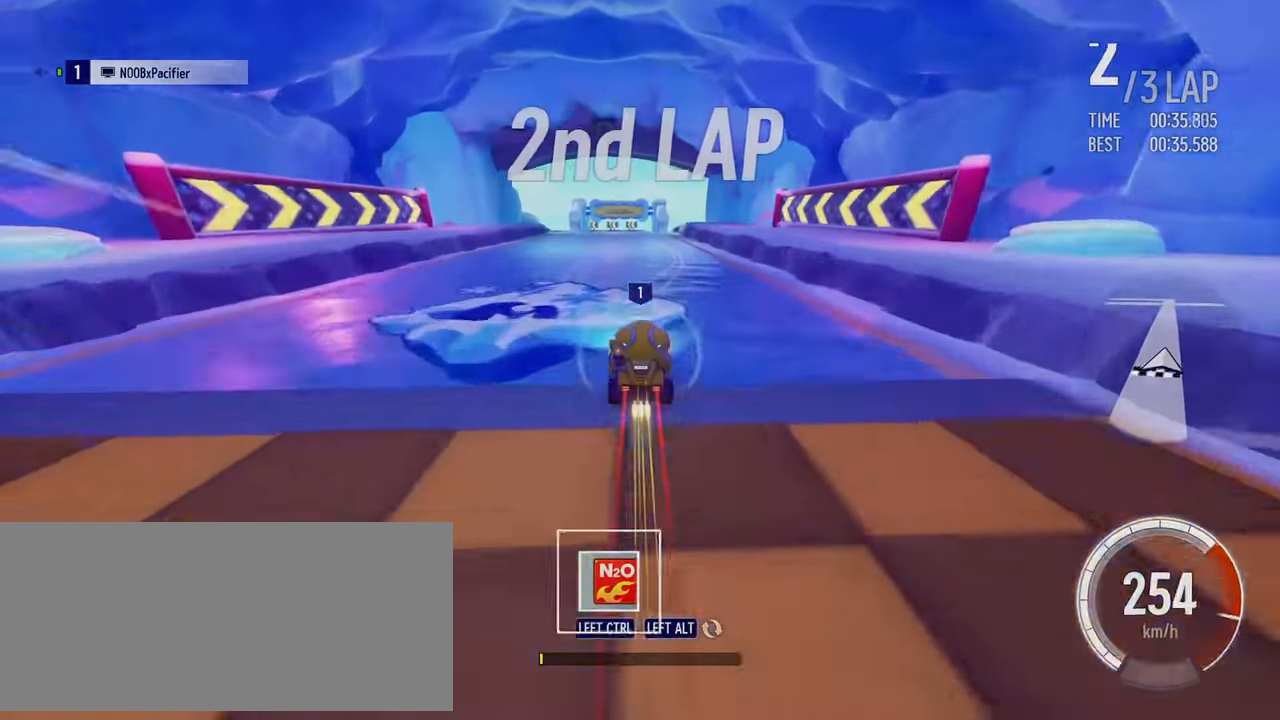
{"keys": ["up"], "events": []}
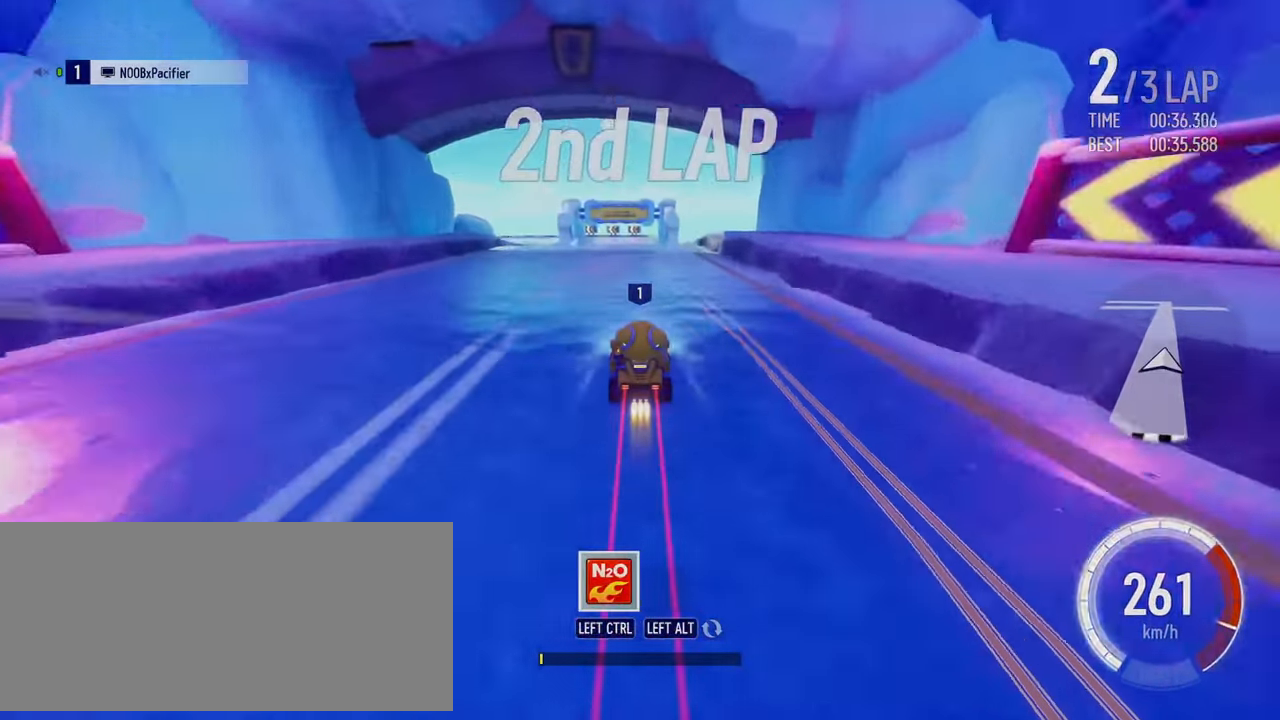
{"keys": ["up"], "events": [[267, "right", "down"], [367, "right", "up"]]}
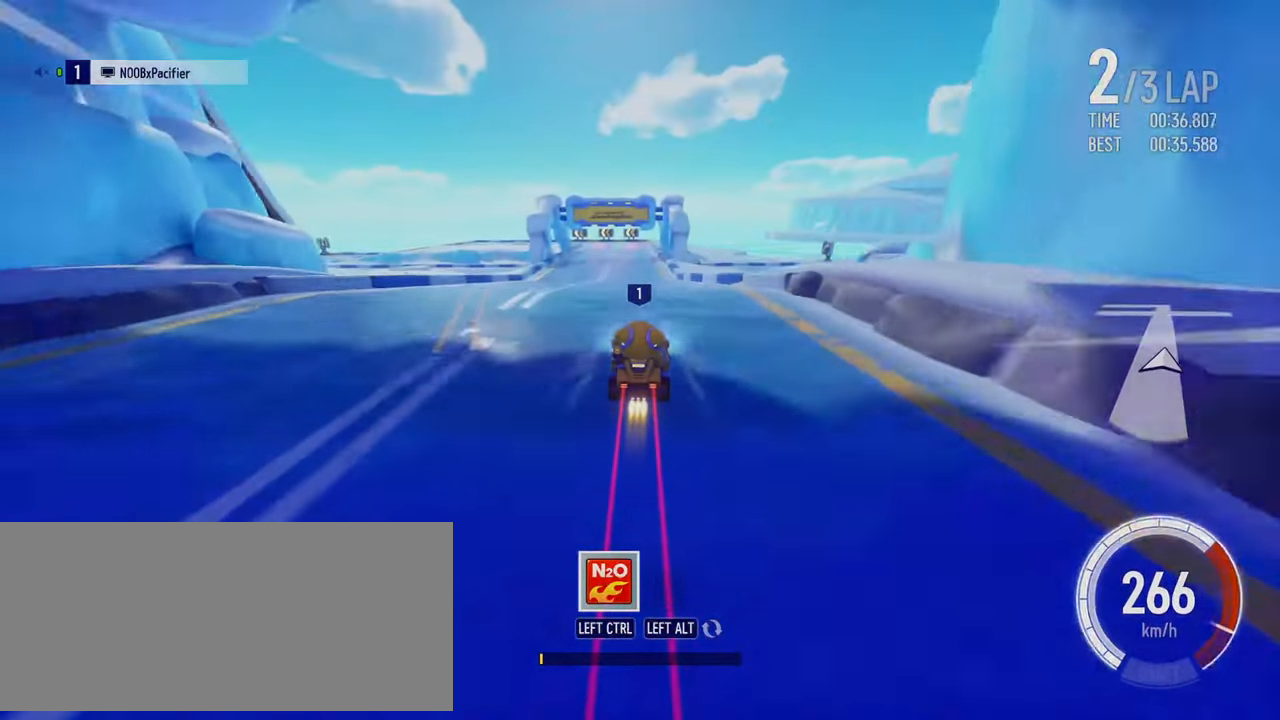
{"keys": ["up"], "events": [[117, "left", "down"], [183, "left", "up"]]}
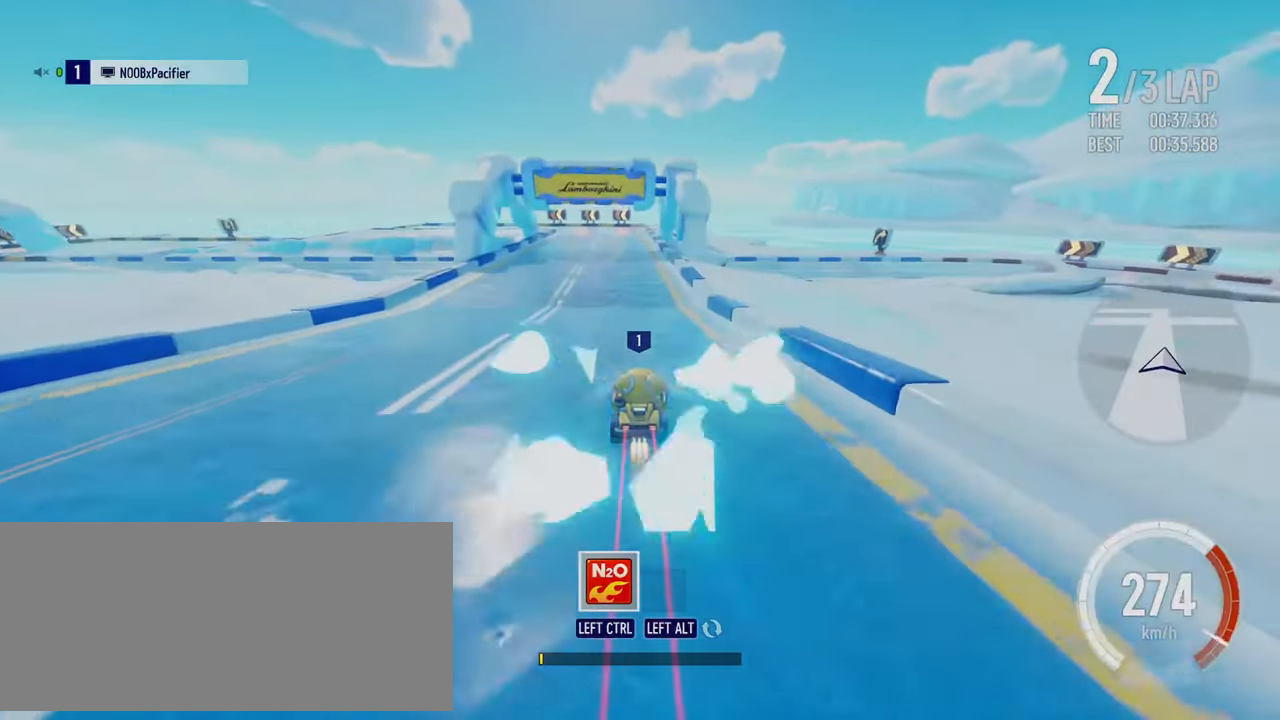
{"keys": ["up"], "events": [[267, "left", "down"], [317, "drift", "down"], [417, "drift", "up"], [450, "left", "up"]]}
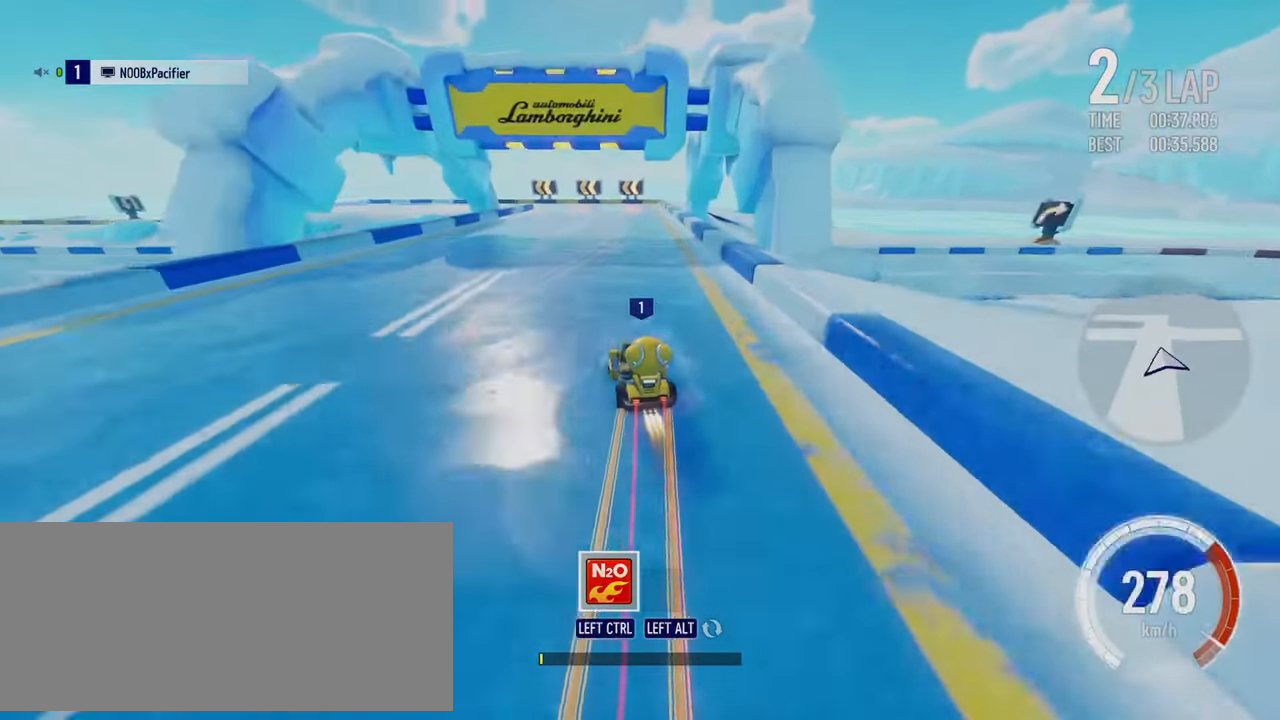
{"keys": ["left", "up"], "events": [[17, "left", "down"]]}
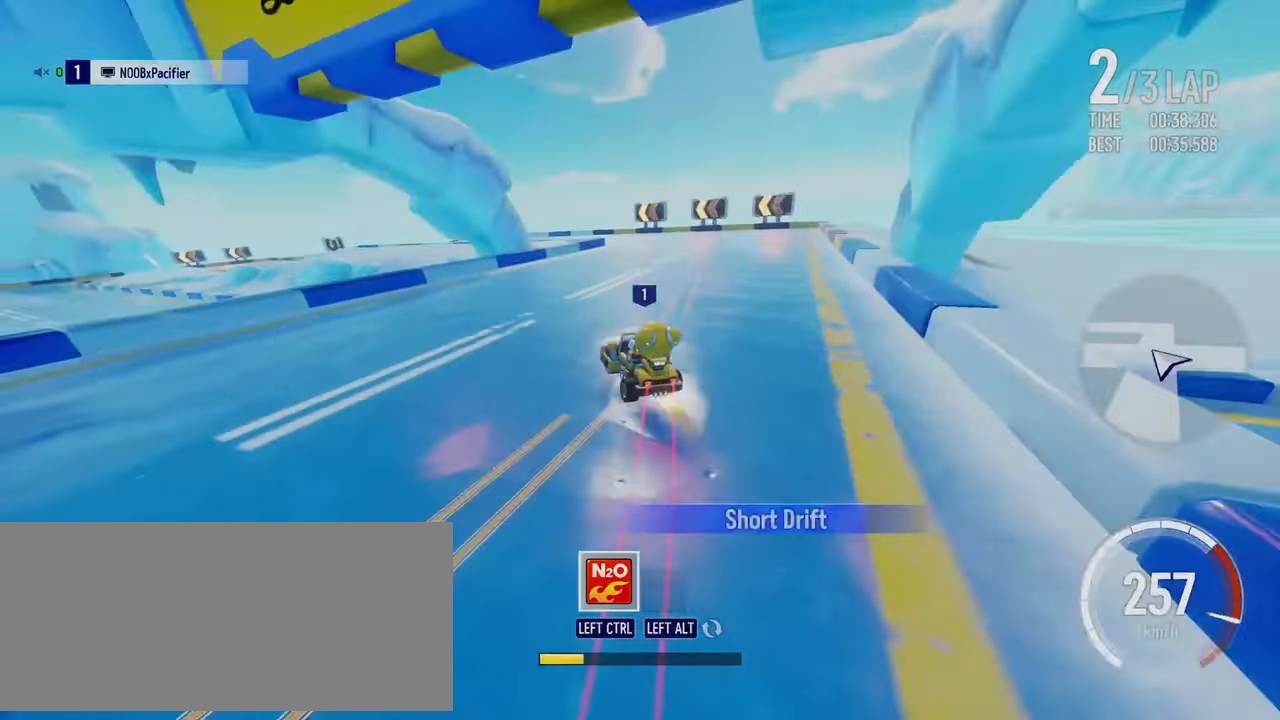
{"keys": ["right", "up"], "events": [[17, "drift", "down"], [33, "boost", "down"], [117, "boost", "up"], [117, "drift", "up"], [200, "left", "up"], [233, "boost", "down"], [317, "boost", "up"], [383, "boost", "down"], [433, "boost", "up"], [483, "right", "down"]]}
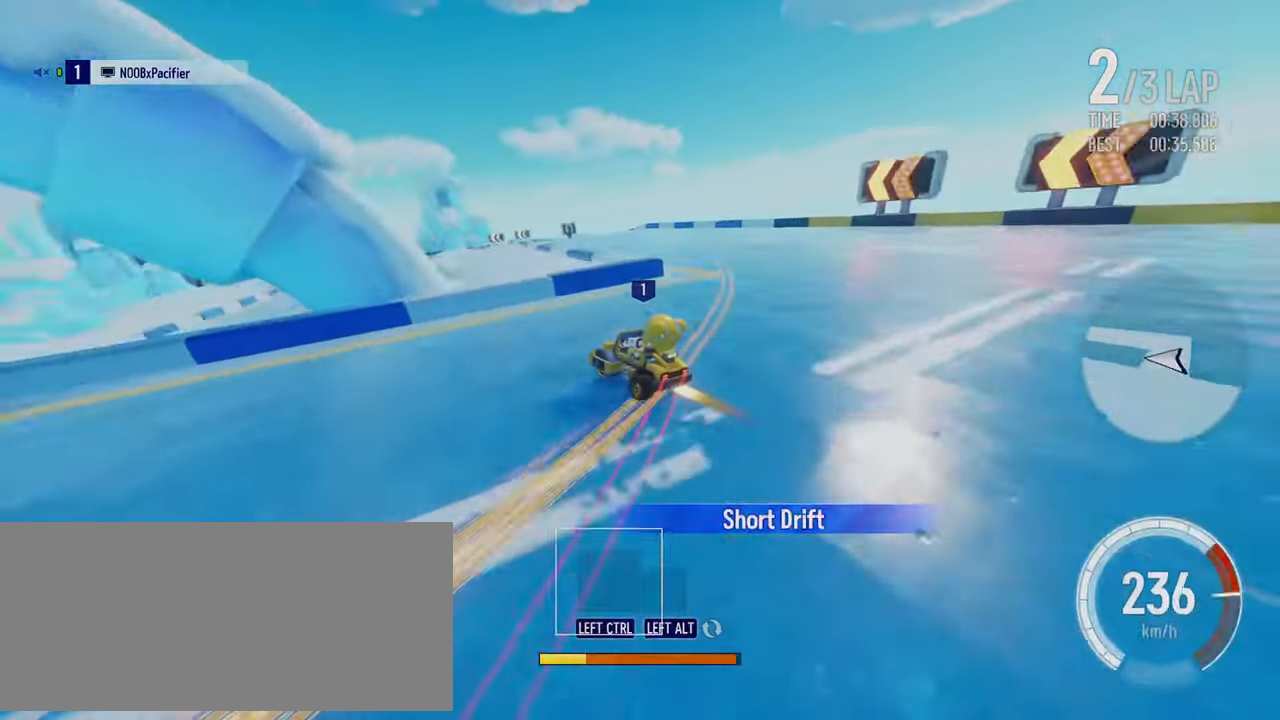
{"keys": ["right", "up"], "events": []}
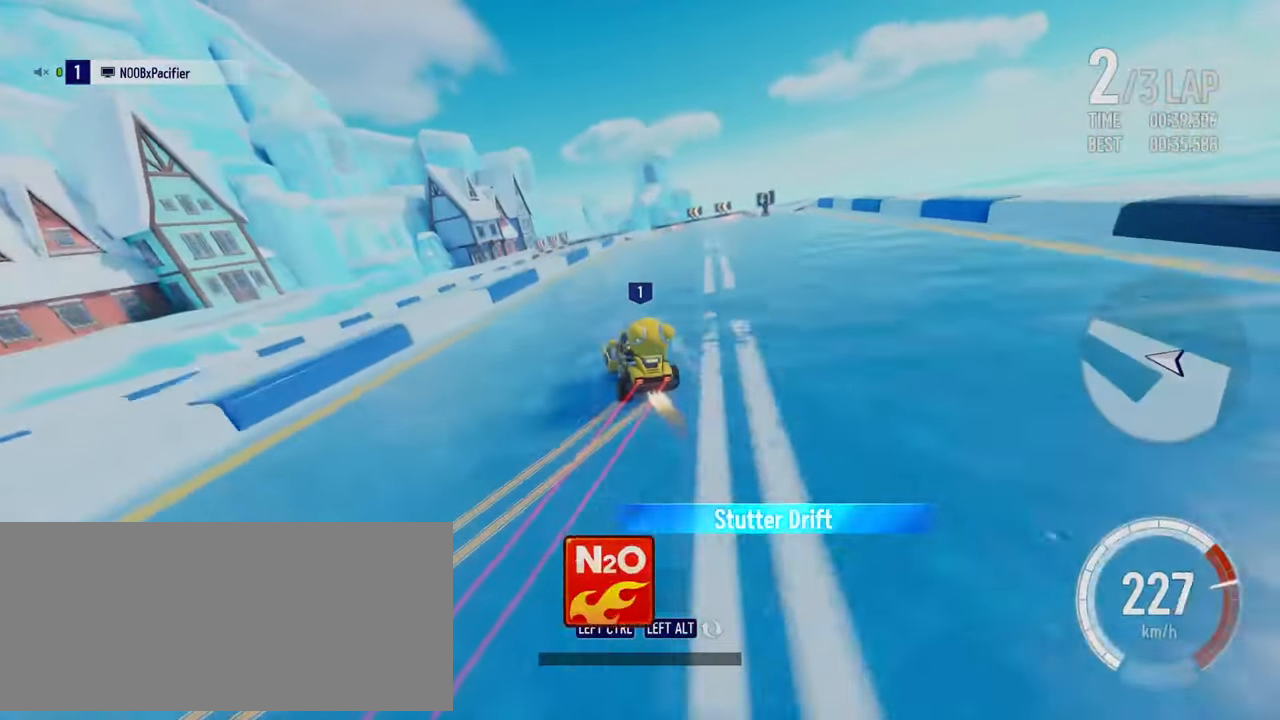
{"keys": ["left", "up"], "events": [[217, "right", "up"], [500, "left", "down"]]}
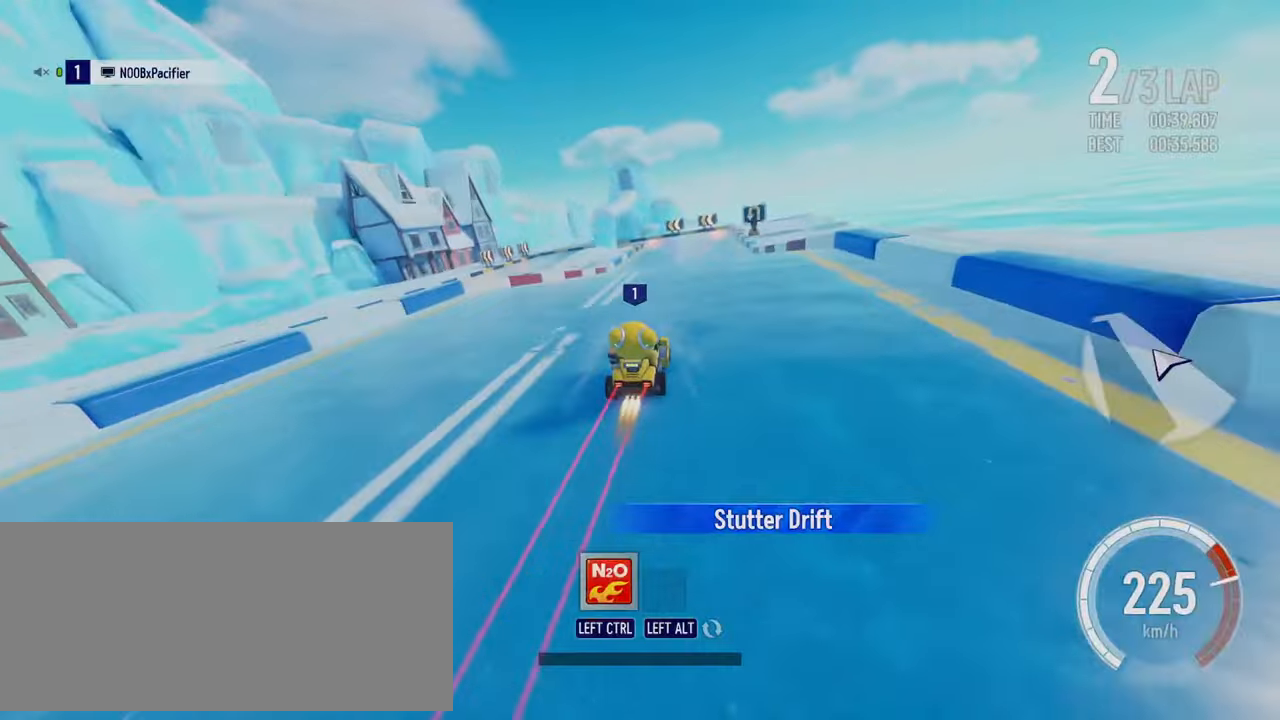
{"keys": ["up"], "events": [[100, "left", "up"]]}
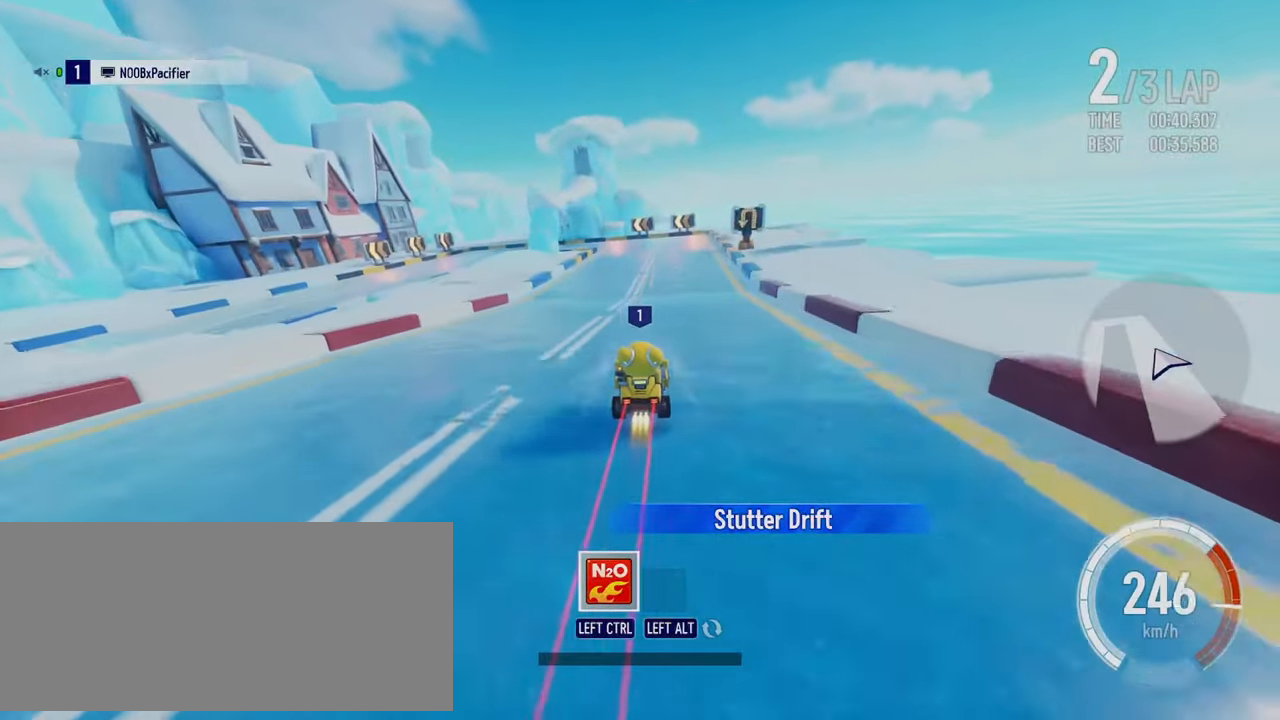
{"keys": ["left", "up"], "events": [[167, "left", "down"], [217, "drift", "down"], [350, "drift", "up"], [367, "left", "up"], [467, "left", "down"]]}
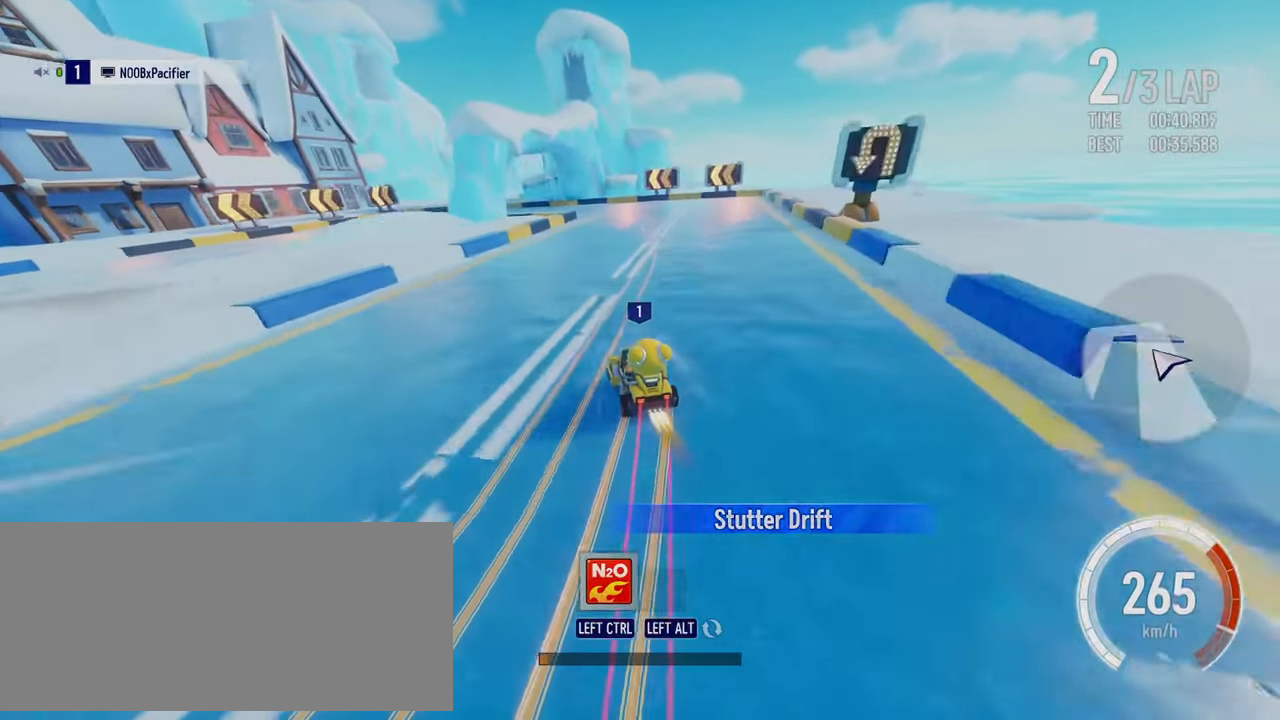
{"keys": ["boost", "drift", "left", "up"], "events": [[400, "drift", "down"], [500, "boost", "down"]]}
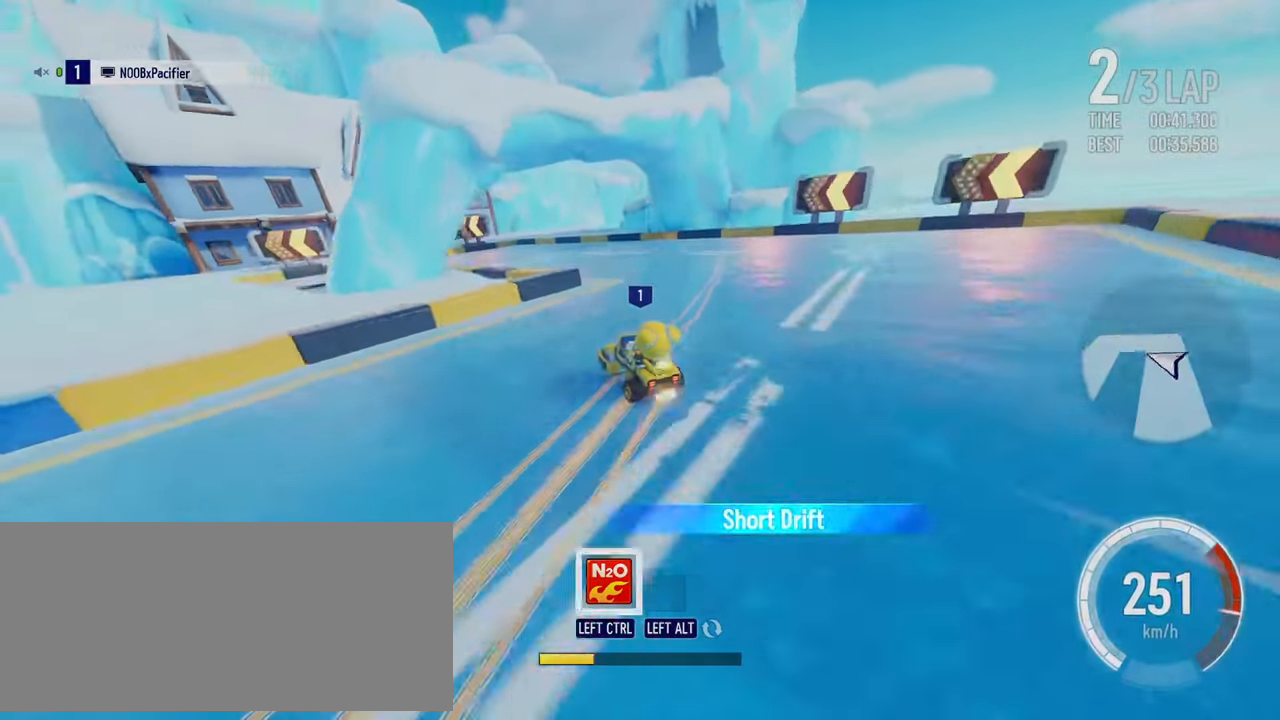
{"keys": ["right", "up"], "events": [[417, "boost", "up"], [417, "drift", "up"], [500, "left", "up"], [500, "right", "down"]]}
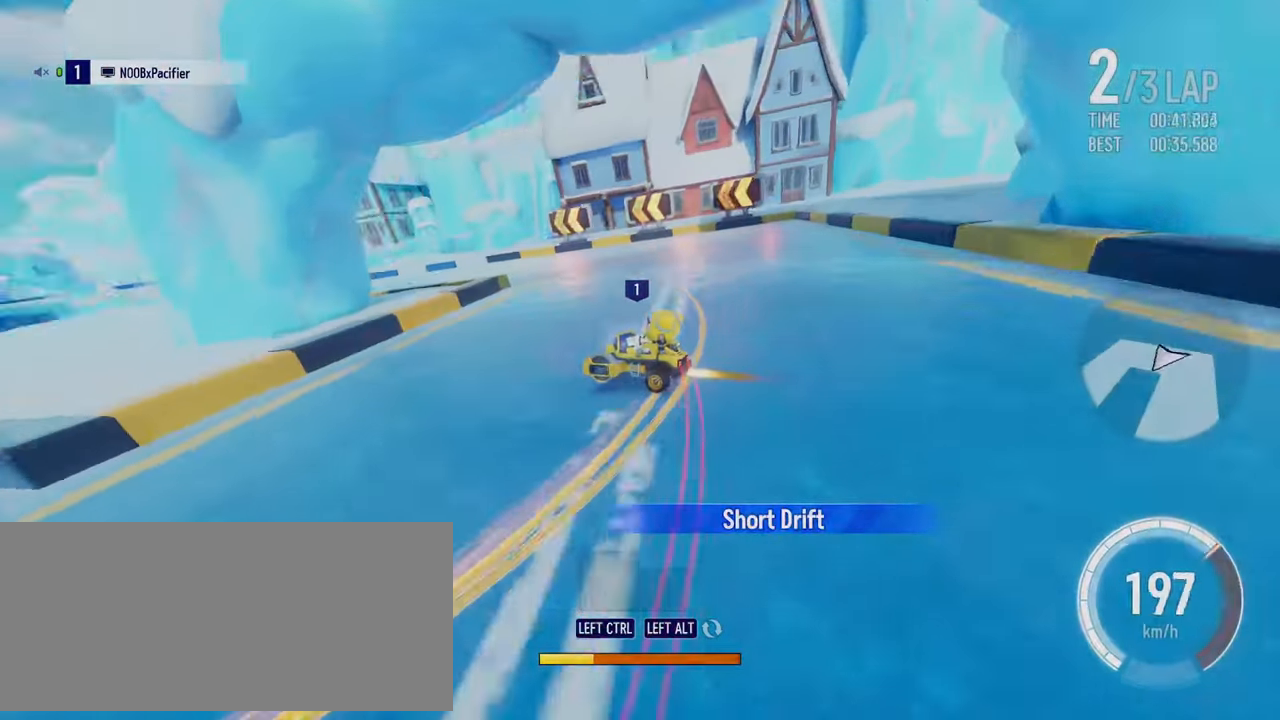
{"keys": ["up"], "events": [[500, "right", "up"]]}
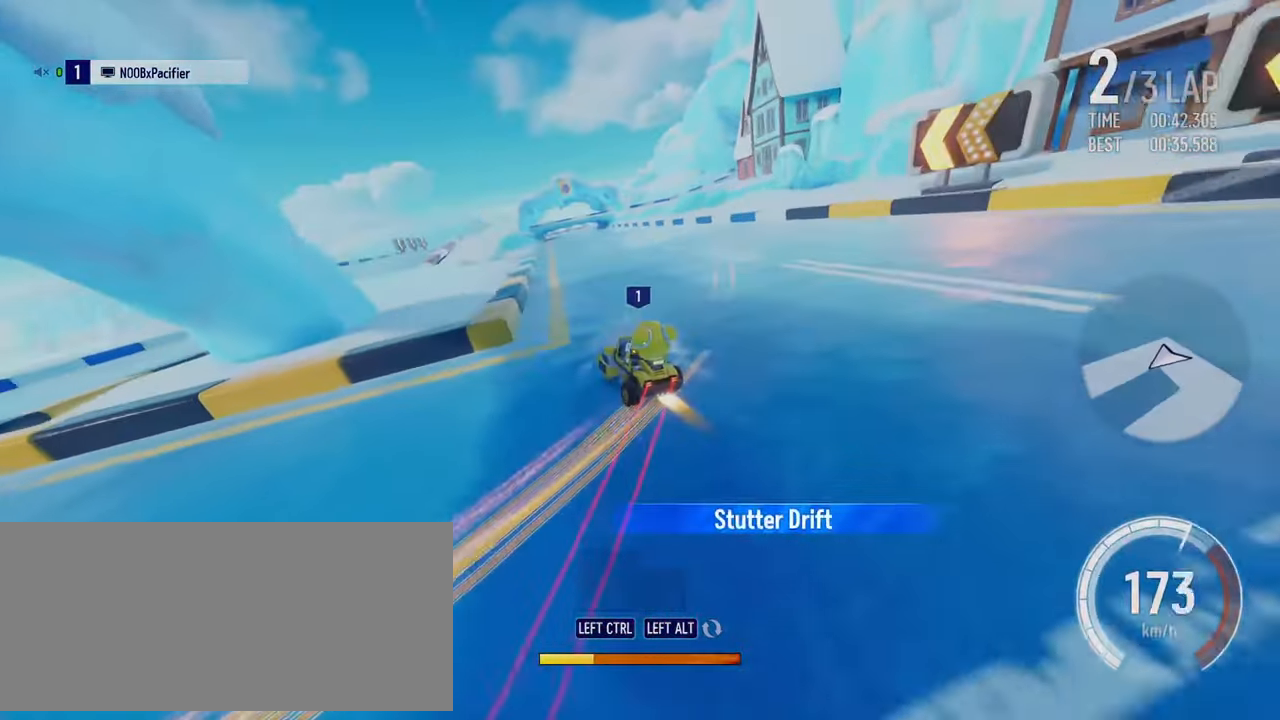
{"keys": ["right", "up"], "events": [[84, "left", "down"], [167, "drift", "down"], [267, "drift", "up"], [384, "left", "up"], [434, "right", "down"]]}
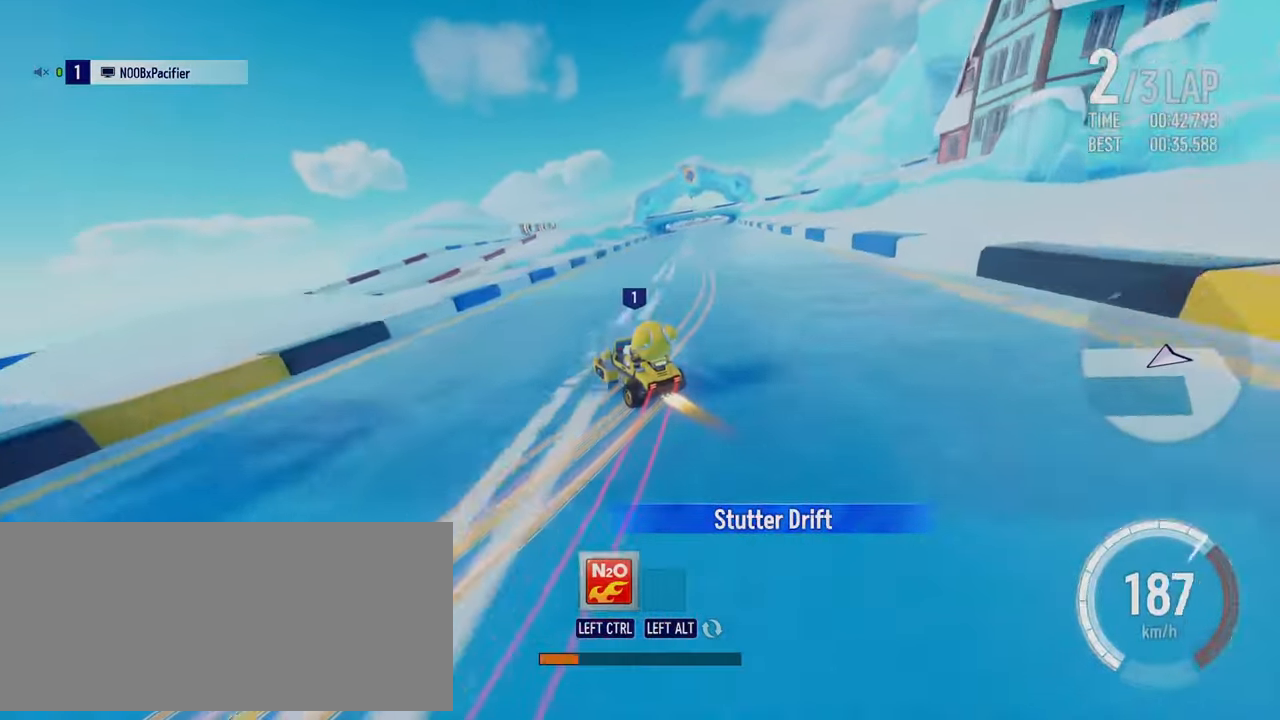
{"keys": ["up"], "events": [[250, "drift", "down"], [467, "drift", "up"], [500, "right", "up"]]}
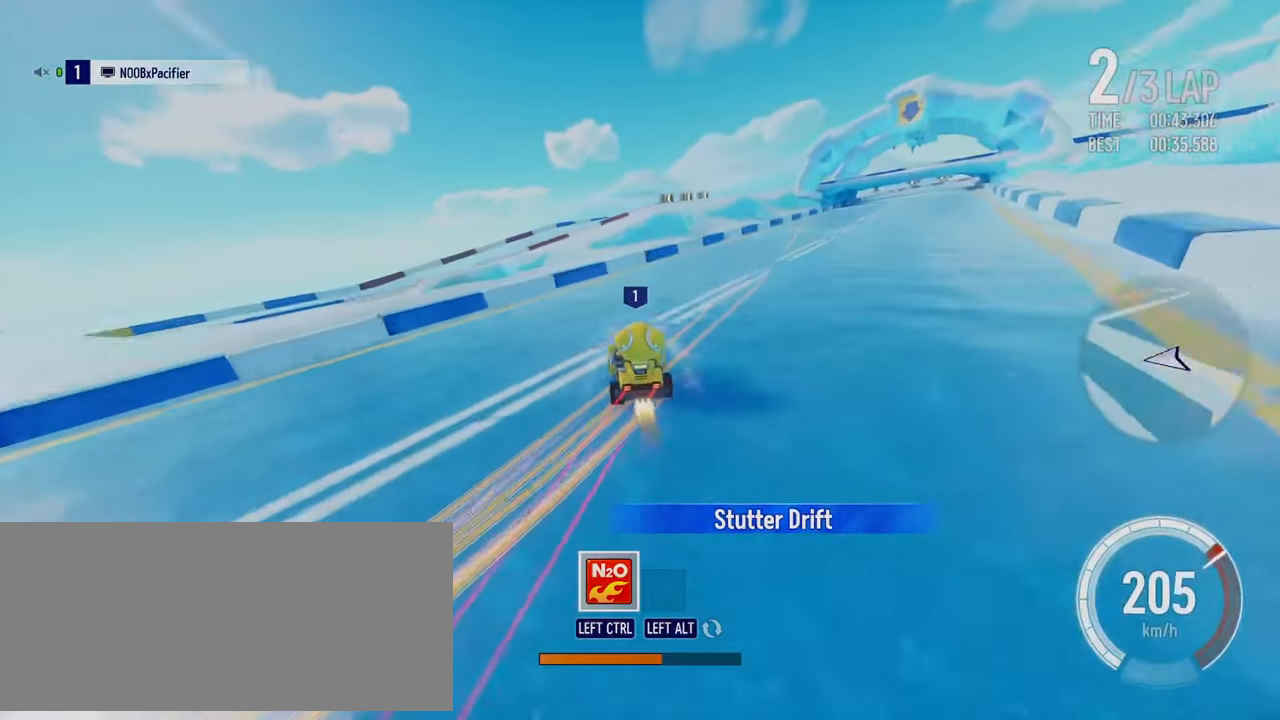
{"keys": ["right", "up"], "events": [[367, "right", "down"], [417, "drift", "down"], [500, "drift", "up"]]}
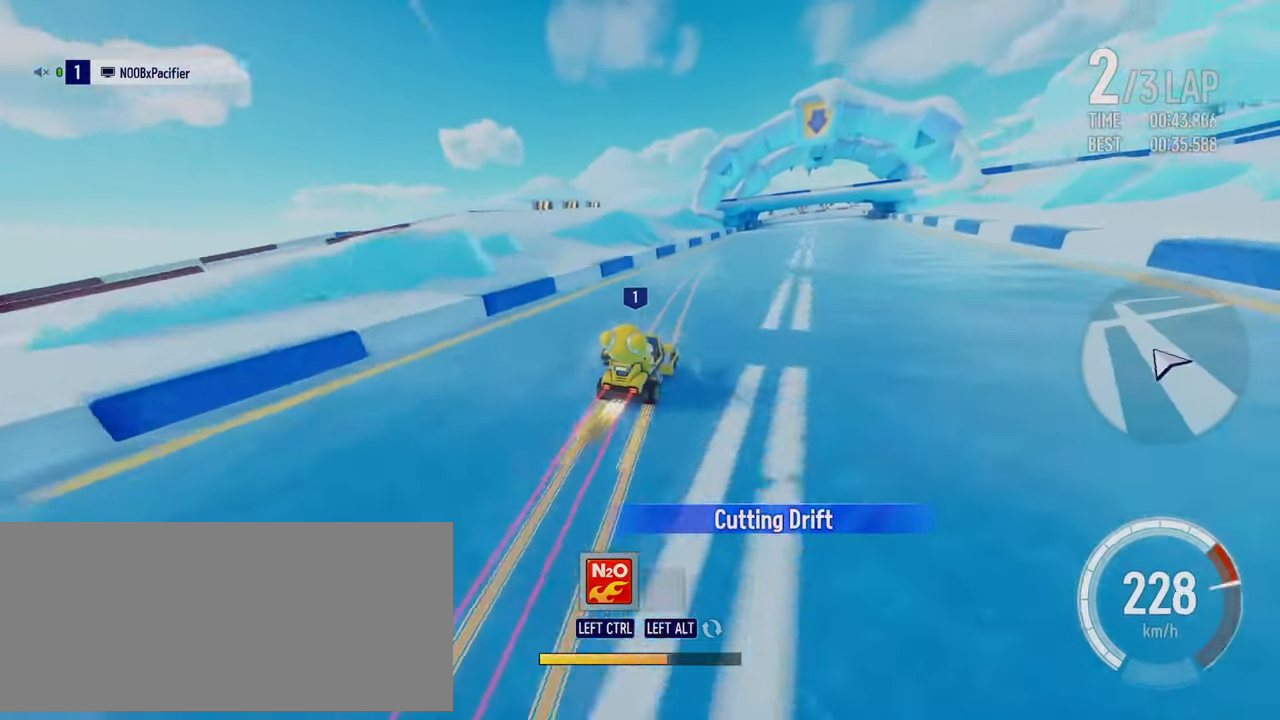
{"keys": ["boost", "drift", "left", "up"], "events": [[100, "right", "up"], [150, "left", "down"], [334, "drift", "down"], [500, "boost", "down"]]}
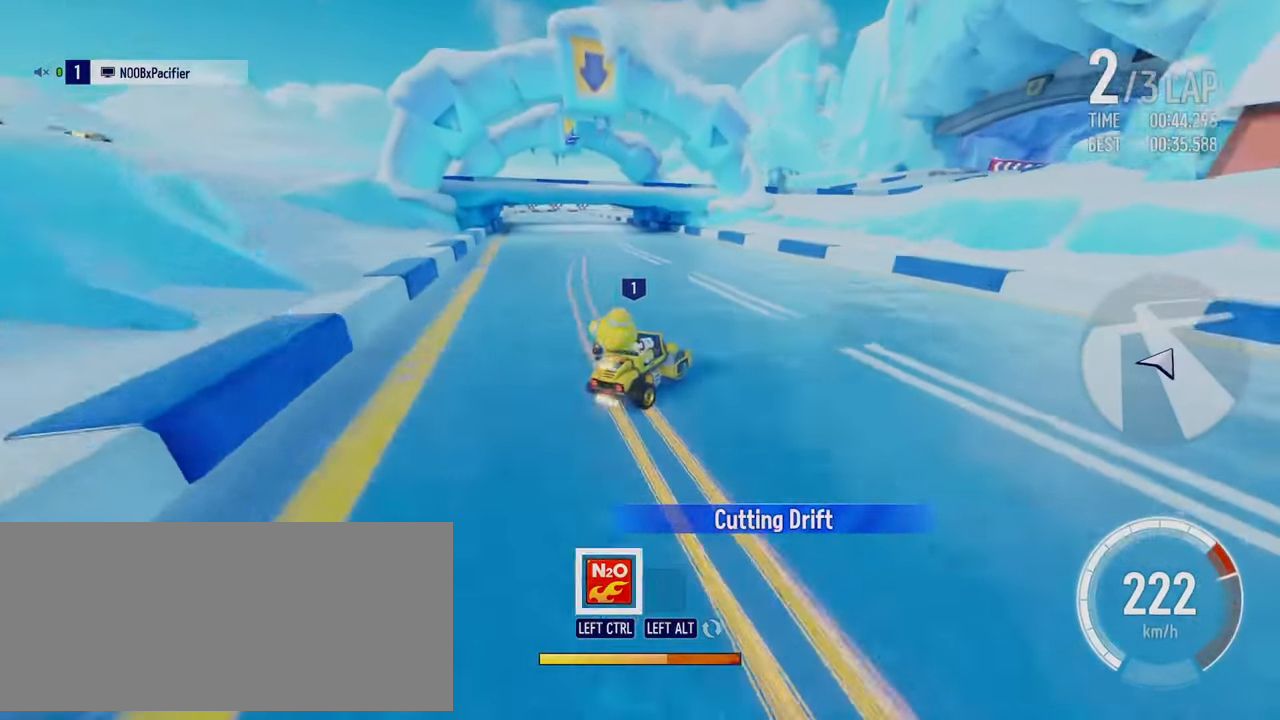
{"keys": ["up"], "events": [[317, "boost", "up"], [333, "drift", "up"], [416, "left", "up"]]}
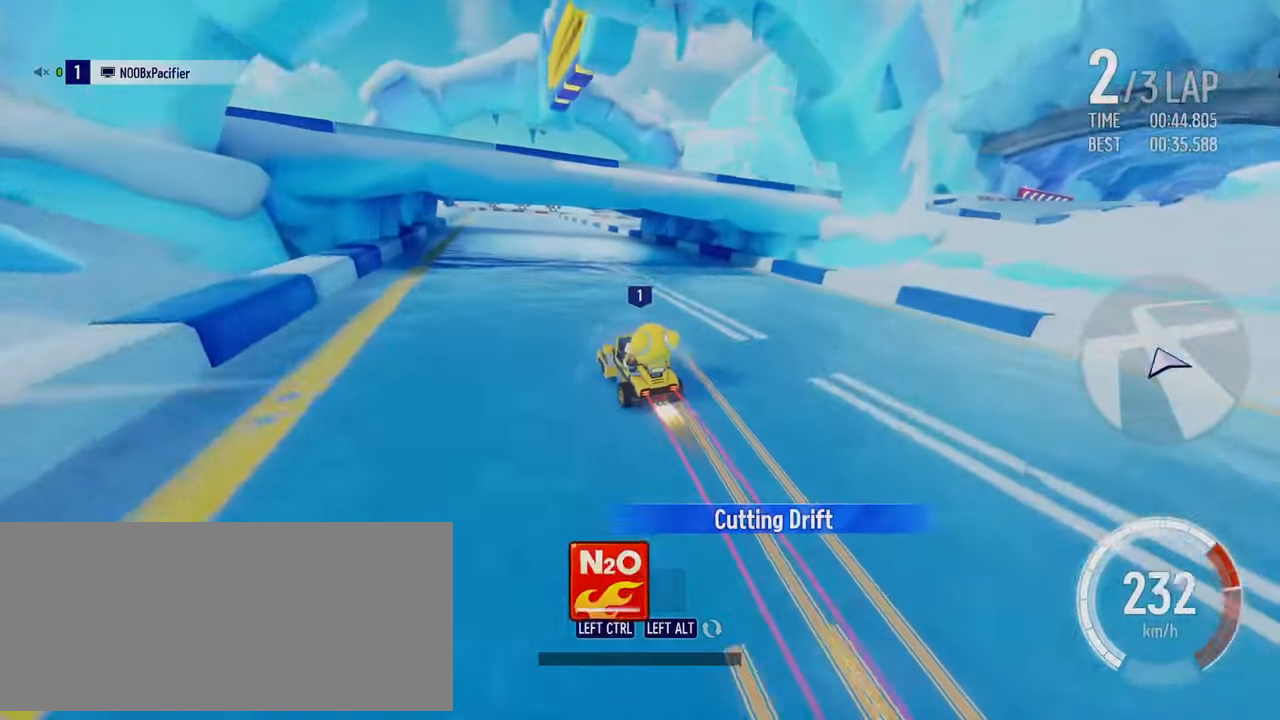
{"keys": ["right", "up"], "events": [[133, "right", "down"]]}
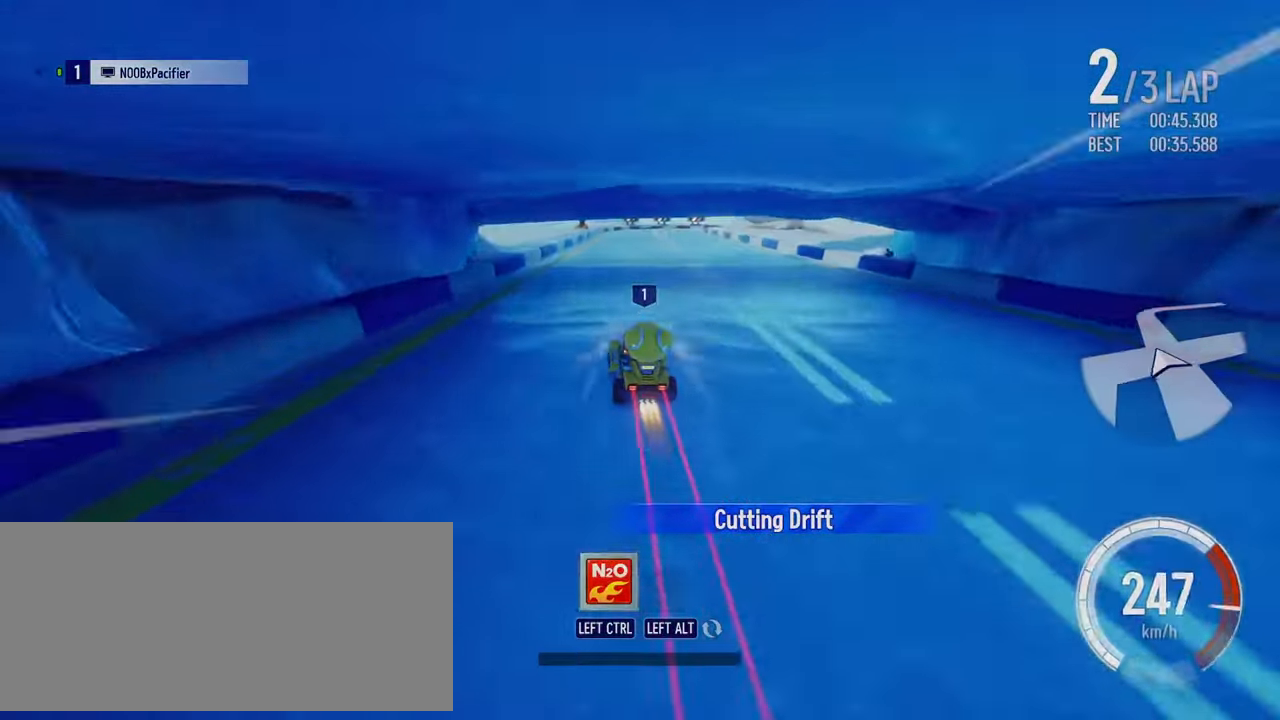
{"keys": ["right", "up"], "events": [[350, "right", "up"], [450, "right", "down"]]}
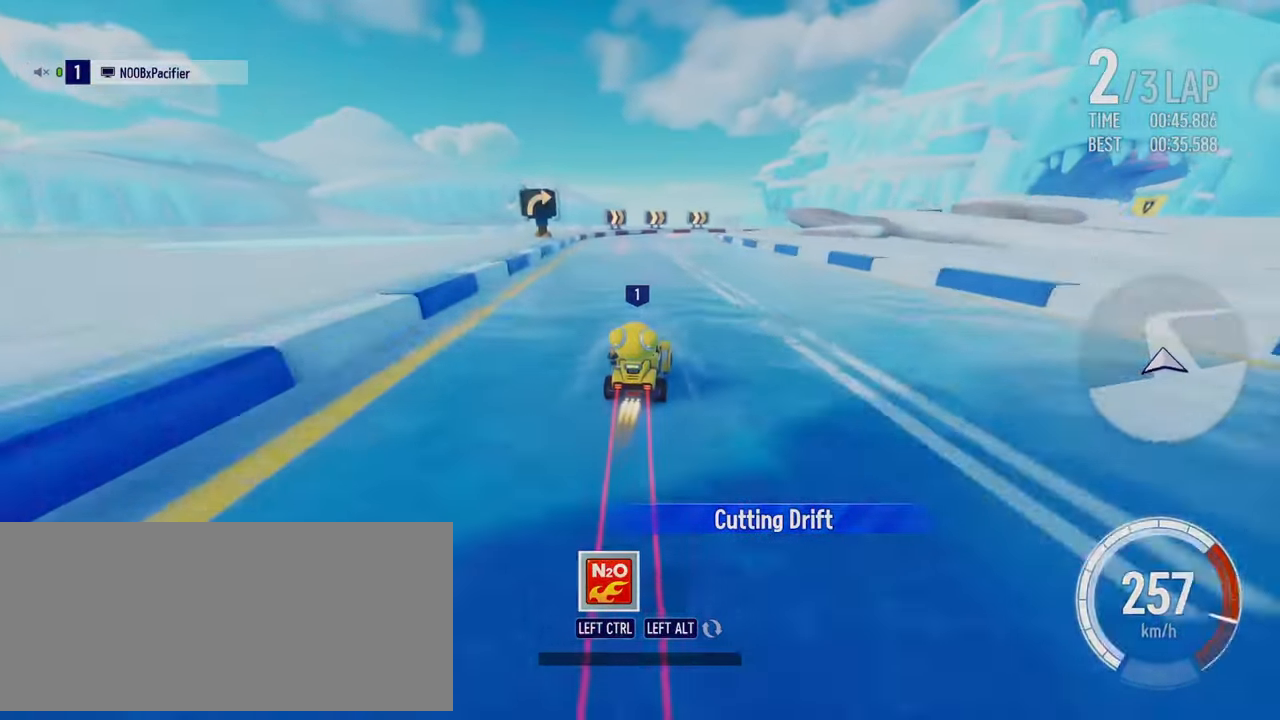
{"keys": ["right", "up"], "events": []}
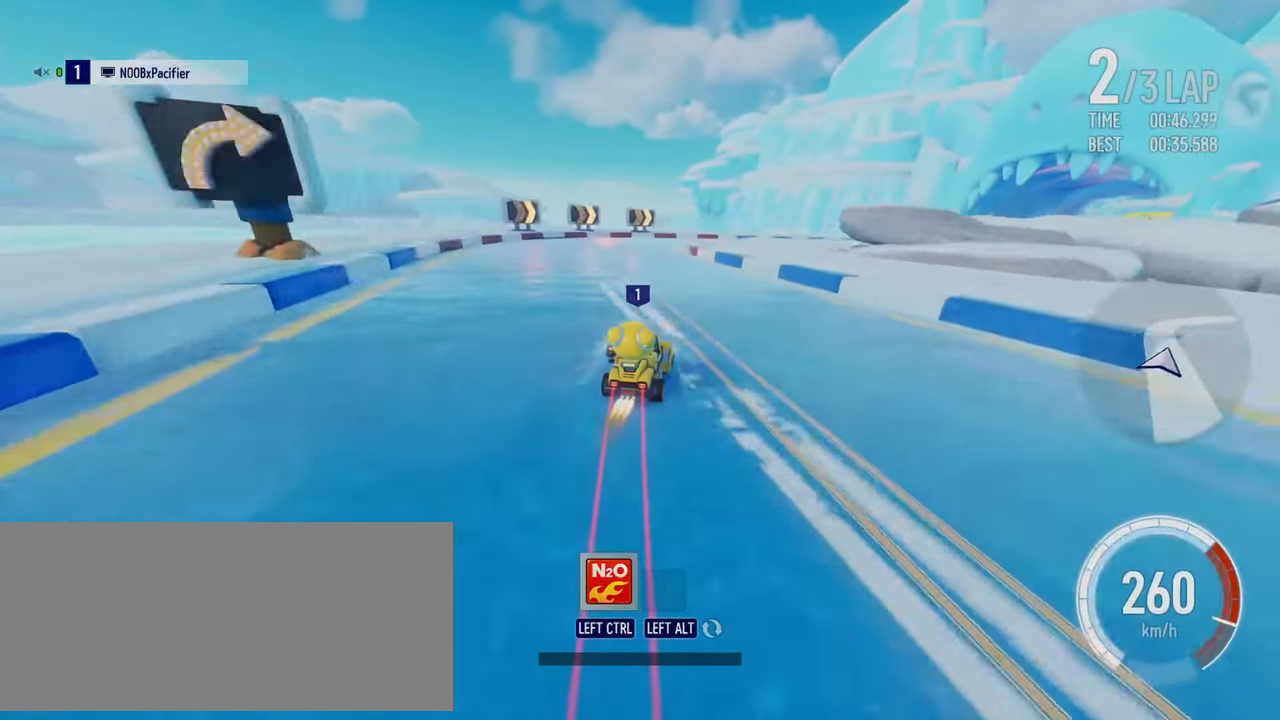
{"keys": ["up"], "events": [[83, "drift", "down"], [200, "drift", "up"], [283, "right", "up"]]}
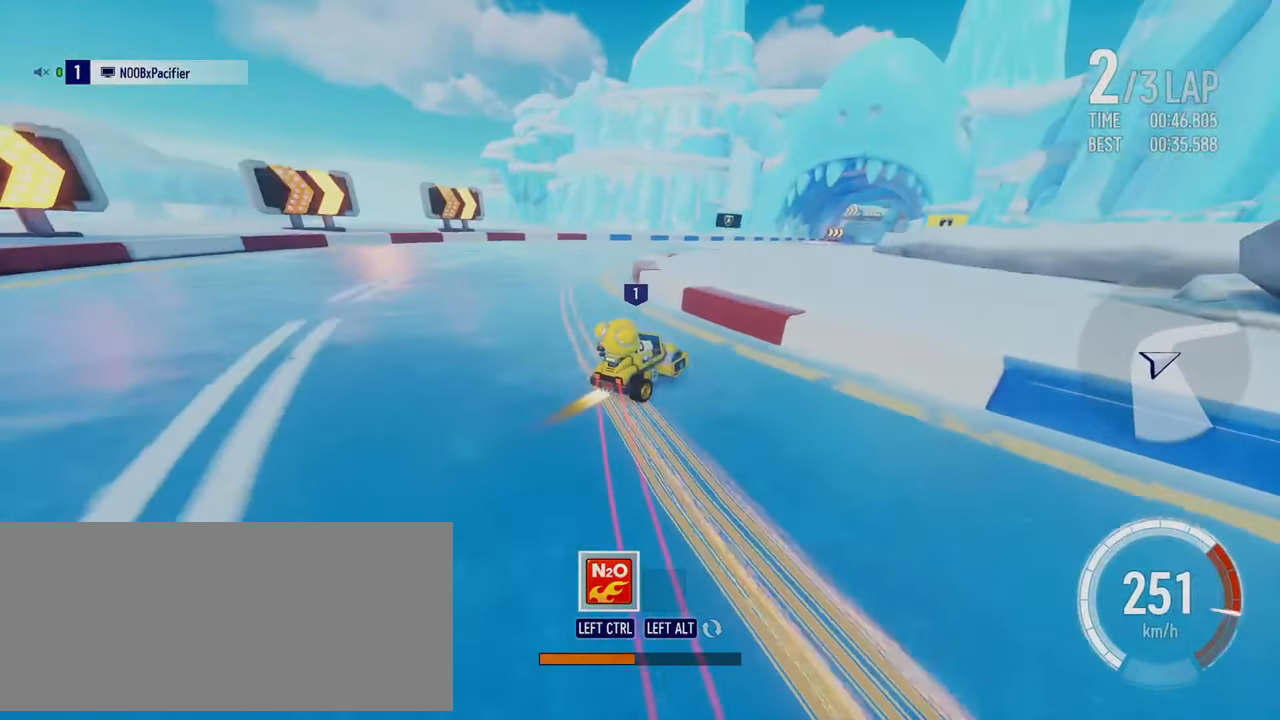
{"keys": ["boost", "left", "up"], "events": [[66, "left", "down"], [133, "boost", "down"], [233, "boost", "up"], [300, "boost", "down"], [433, "boost", "up"], [483, "boost", "down"]]}
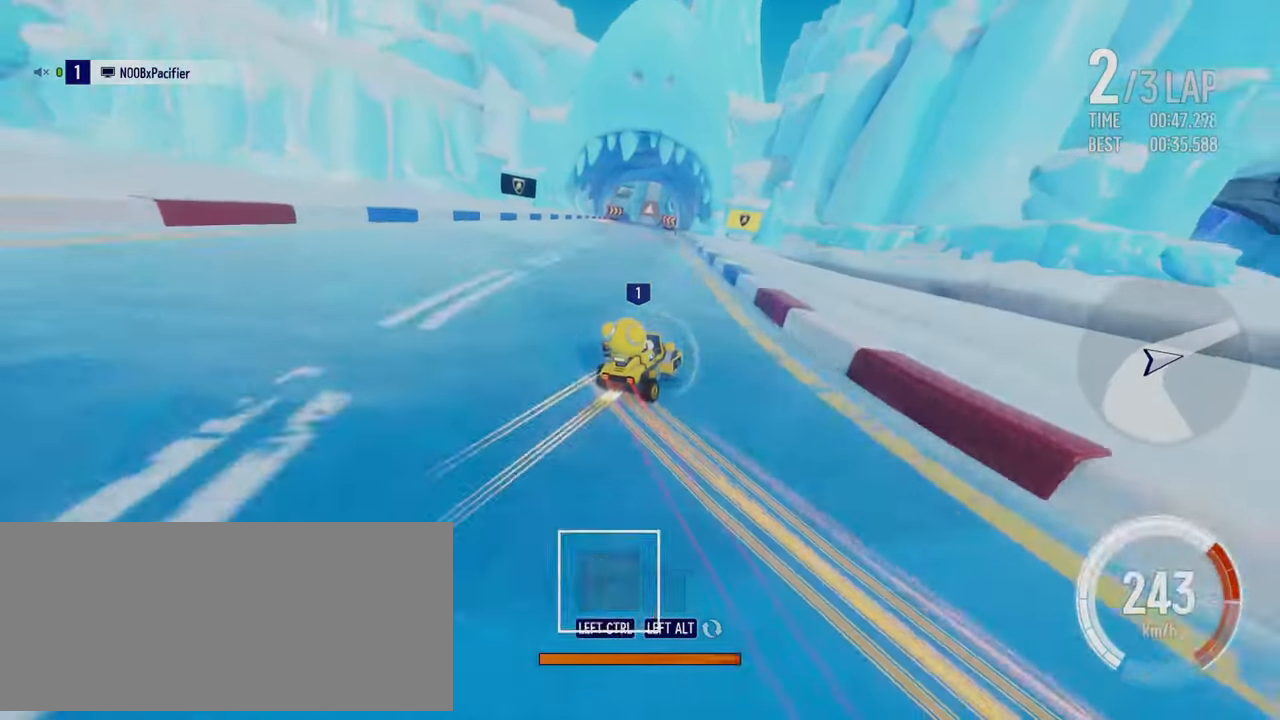
{"keys": ["up"], "events": [[50, "boost", "up"], [300, "left", "up"]]}
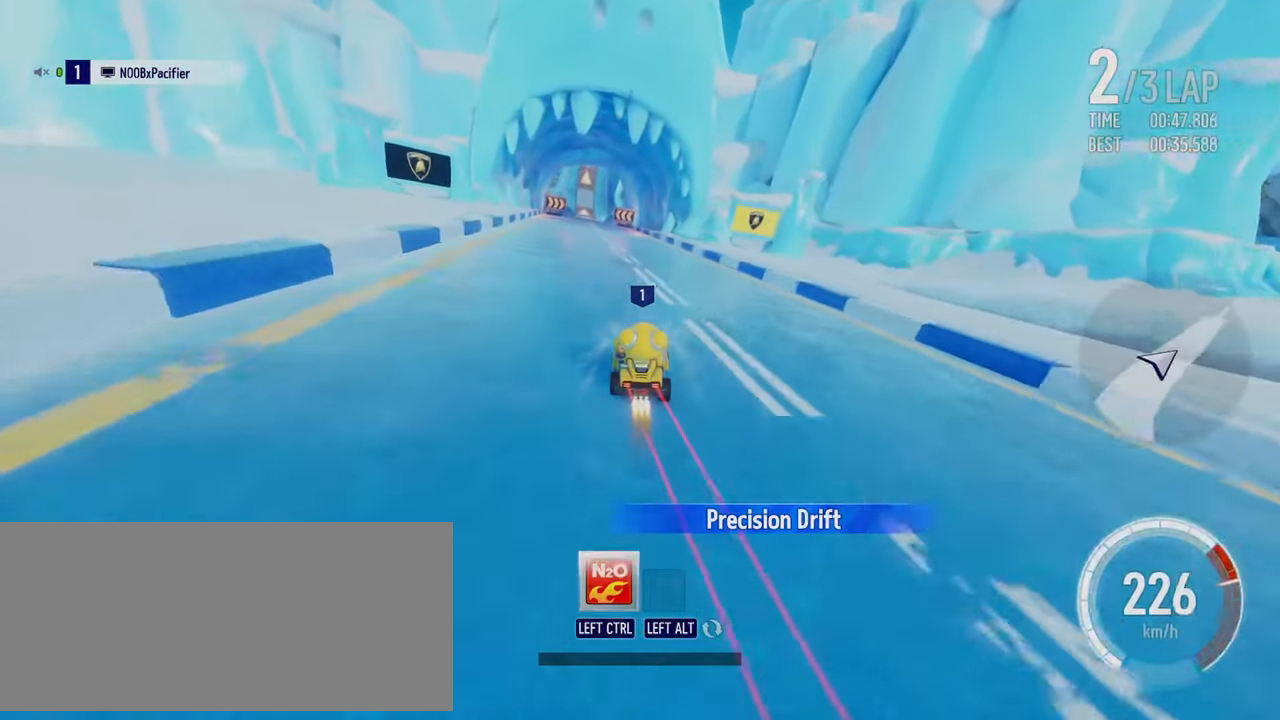
{"keys": ["up"], "events": []}